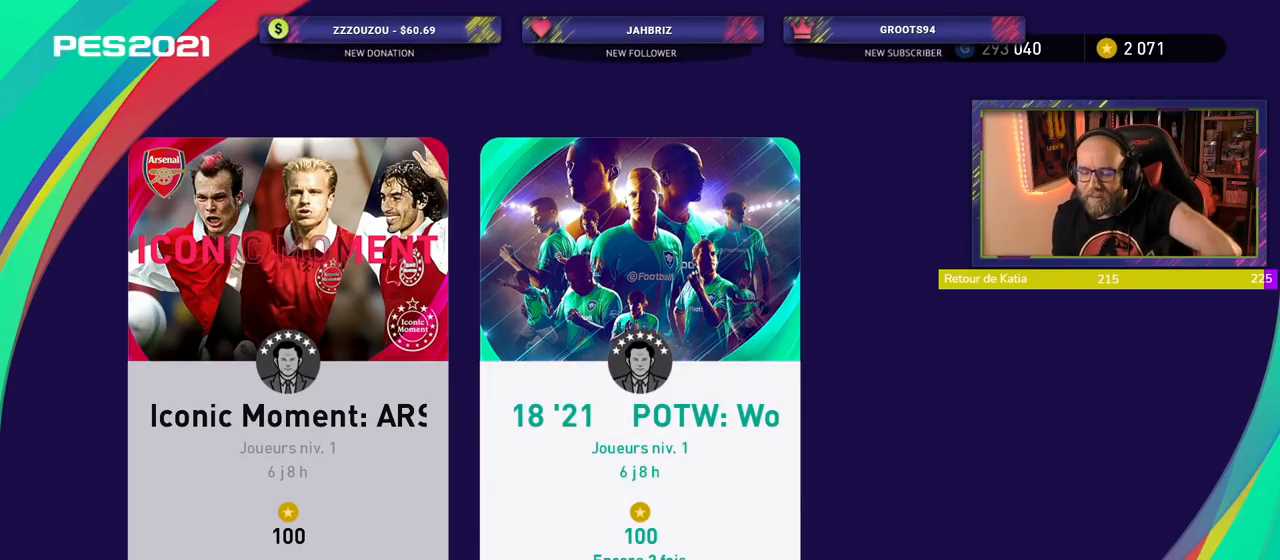
Gameplay with a controller (PlayStation layout); each line is a JSON object with the inputs held at the frame after it. "events" lists button and stick changes between this image and that frame as [ms after this image, input, new state], when the widget could be followed in between.
{"buttons": [], "left_stick": "center", "right_stick": "center", "events": [[240, "CROSS", "down"], [380, "CROSS", "up"]]}
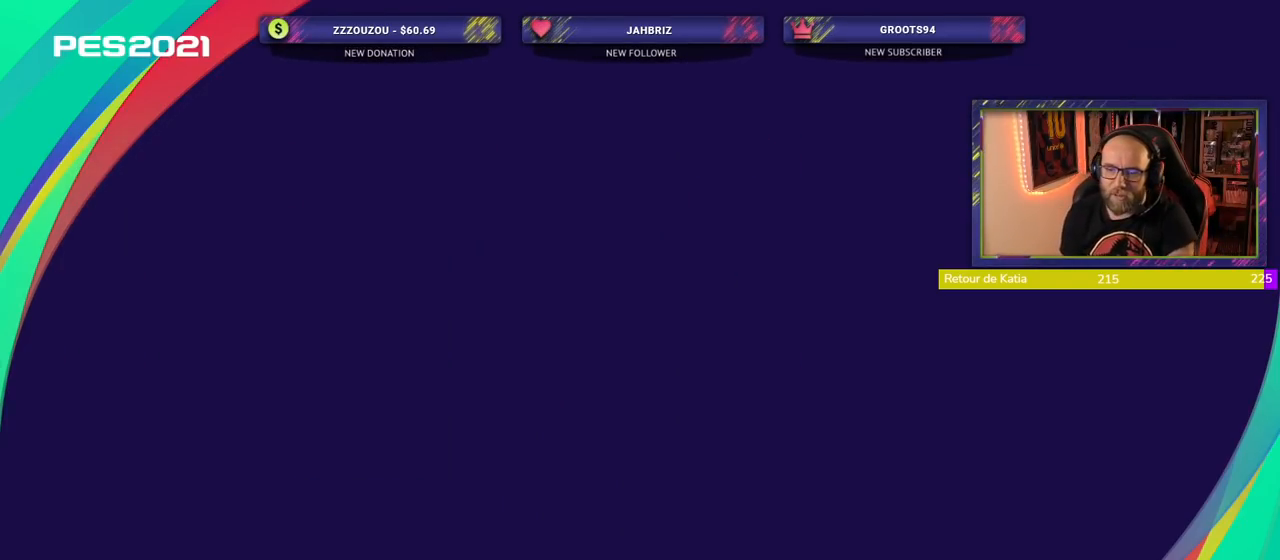
{"buttons": [], "left_stick": "center", "right_stick": "center", "events": []}
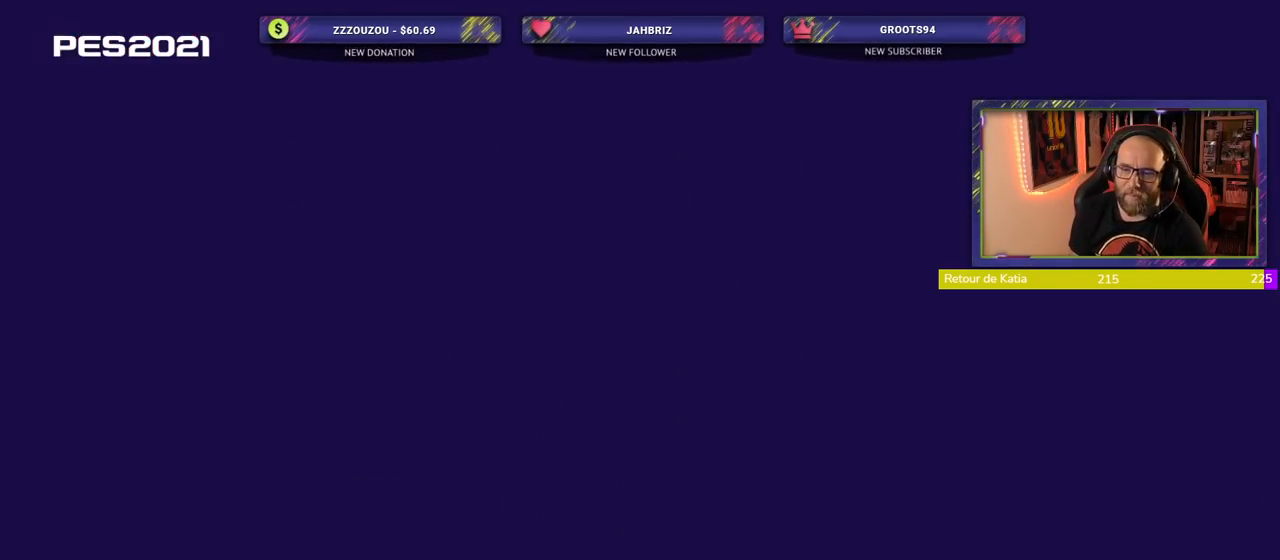
{"buttons": ["CROSS"], "left_stick": "center", "right_stick": "center", "events": [[400, "CROSS", "down"]]}
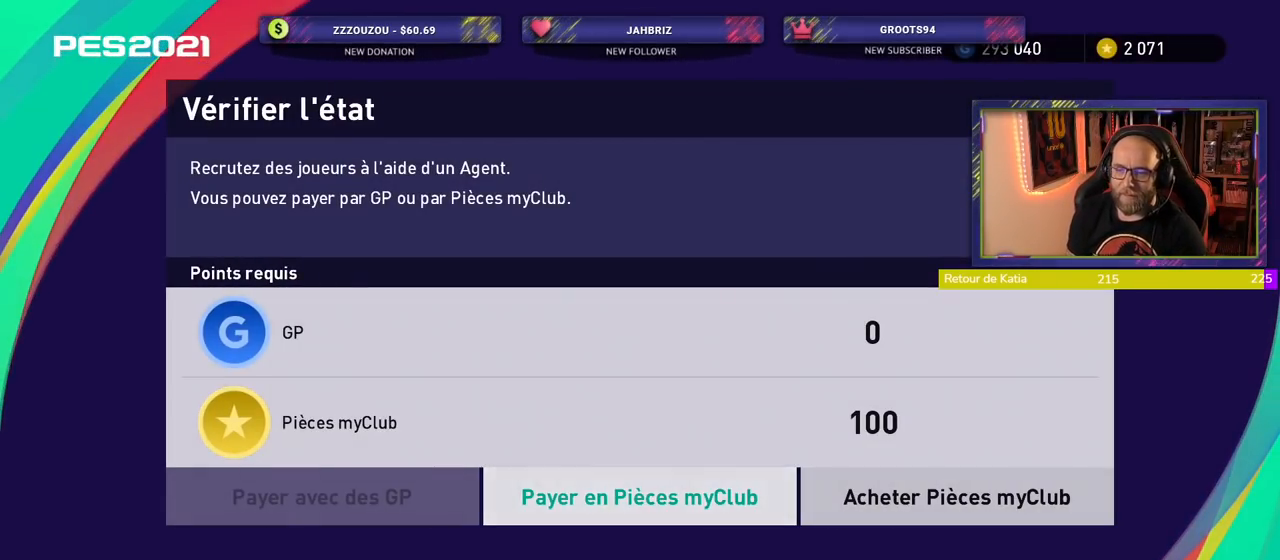
{"buttons": [], "left_stick": "center", "right_stick": "center", "events": [[100, "CROSS", "up"]]}
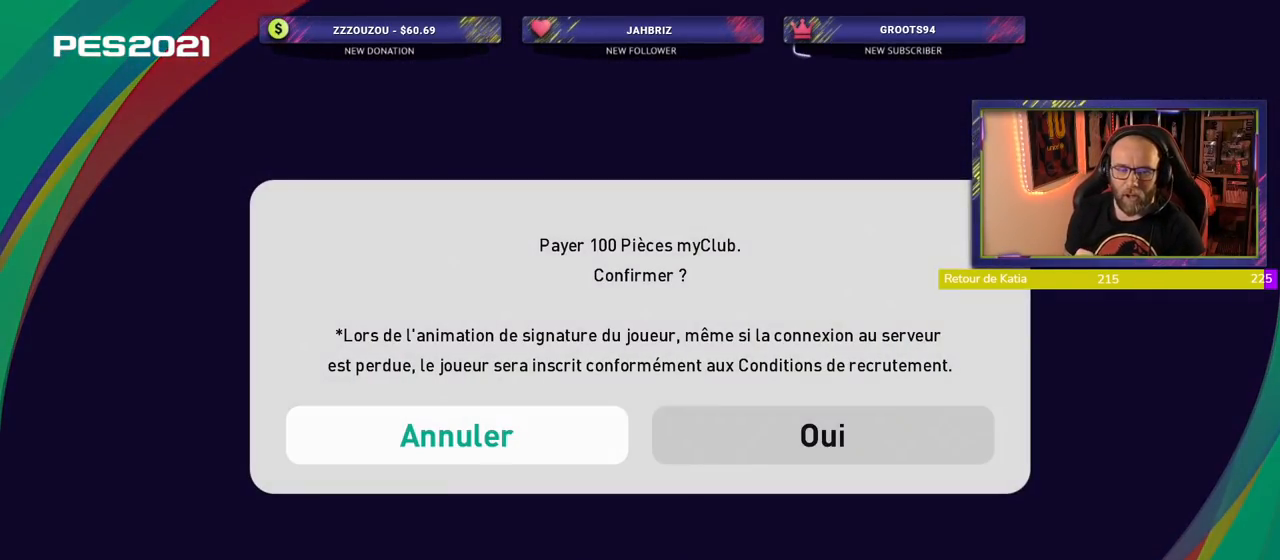
{"buttons": [], "left_stick": "center", "right_stick": "center", "events": []}
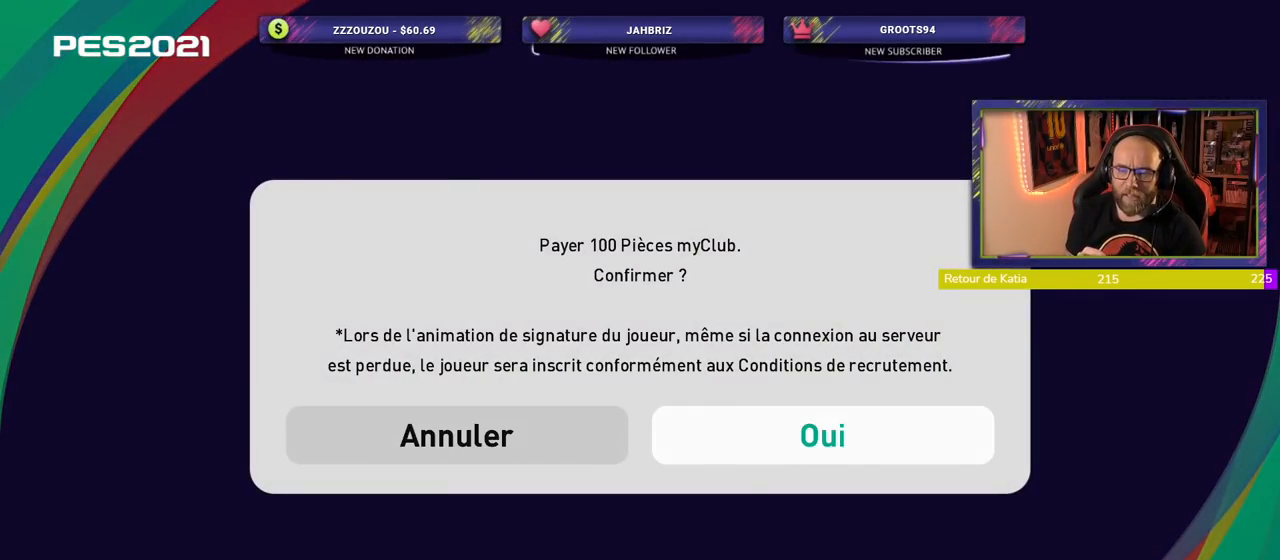
{"buttons": [], "left_stick": "center", "right_stick": "center", "events": []}
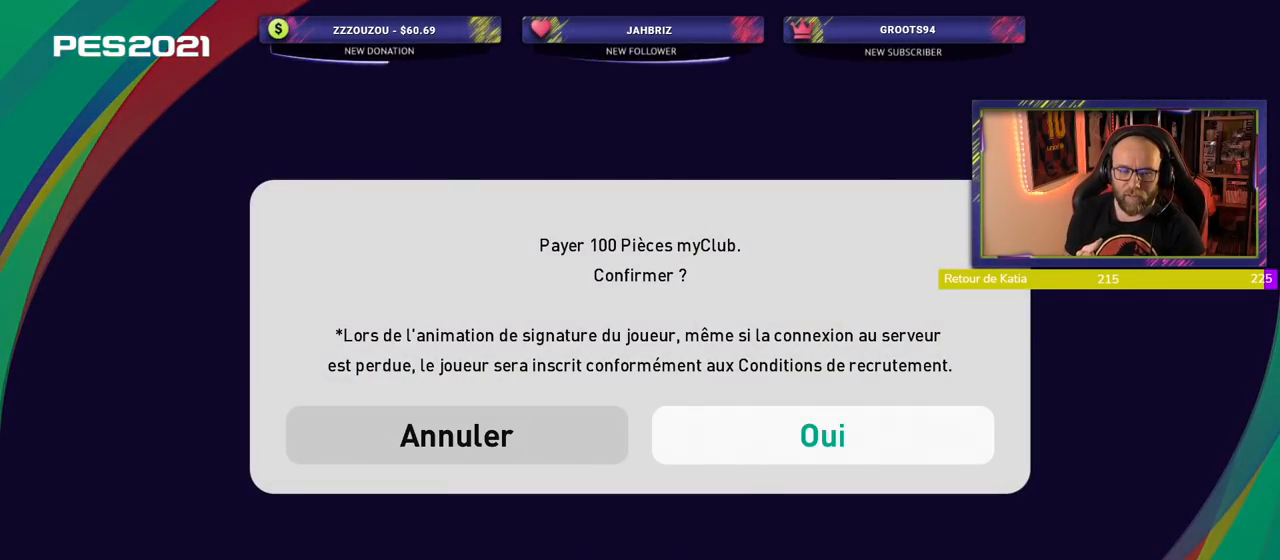
{"buttons": [], "left_stick": "center", "right_stick": "center", "events": [[240, "CROSS", "down"], [360, "CROSS", "up"]]}